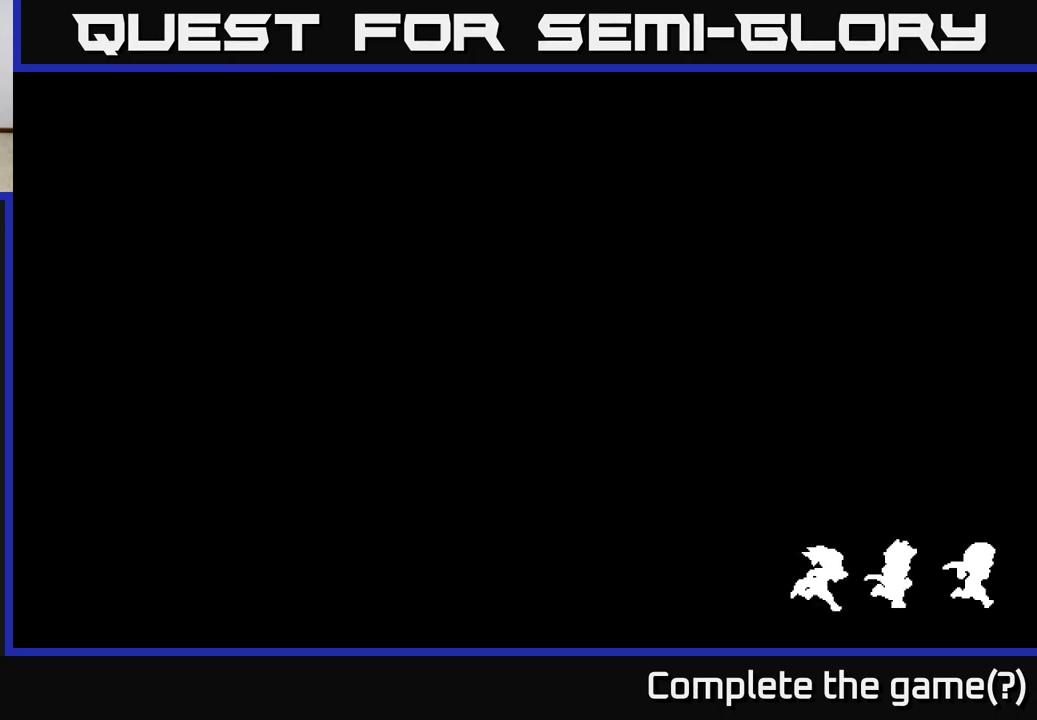
Gameplay with a controller (Xbox layout); each line is a JSON object with the inputs held at the frame after it. "events" lists button and stick changes between this image and that frame as [ms after this image, input, new state], when the widget could be followed in between.
{"buttons": [], "left_stick": "up", "right_stick": "center", "events": [[250, "left_stick", "up"]]}
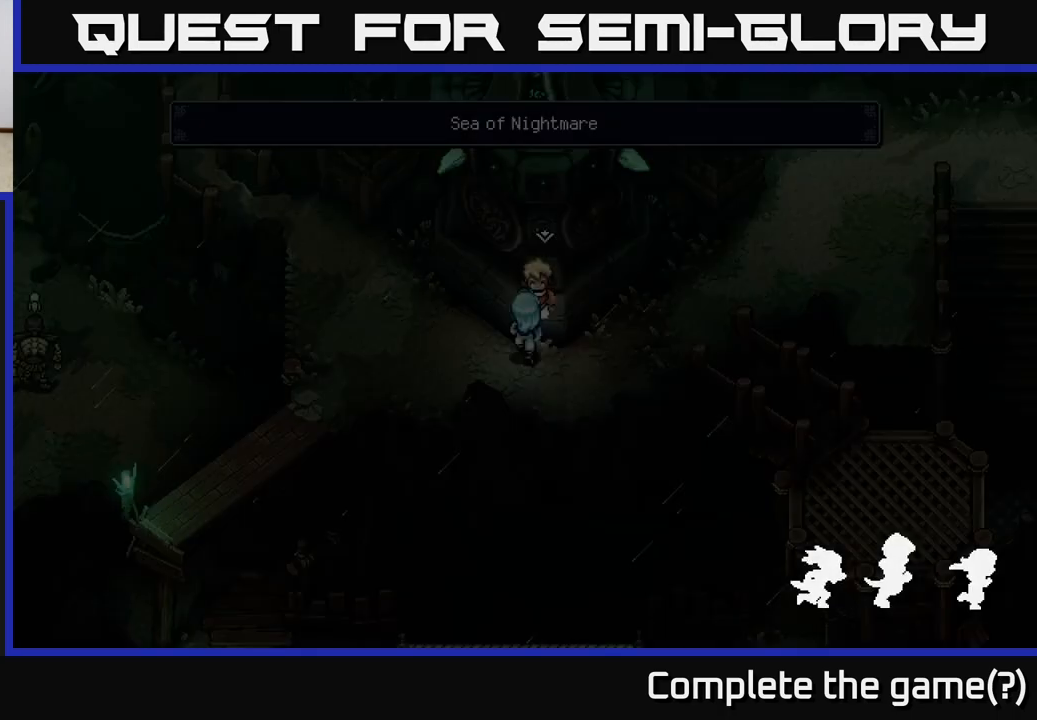
{"buttons": [], "left_stick": "center", "right_stick": "center", "events": [[300, "left_stick", "center"]]}
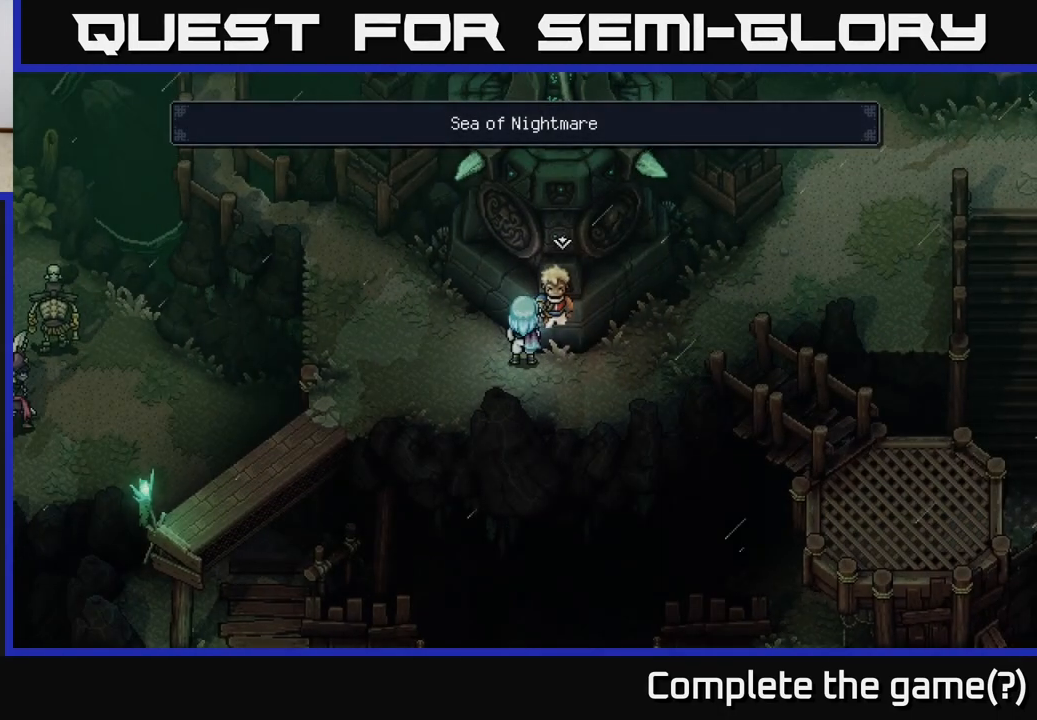
{"buttons": [], "left_stick": "center", "right_stick": "center", "events": [[17, "left_stick", "left"], [267, "left_stick", "center"]]}
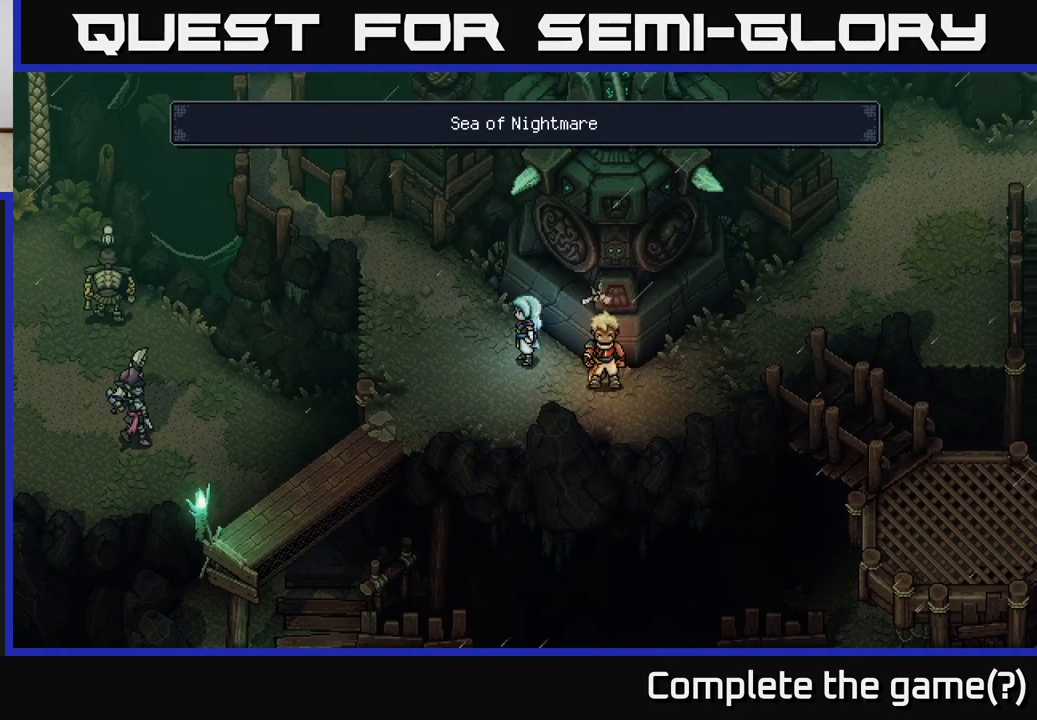
{"buttons": [], "left_stick": "down-left", "right_stick": "center", "events": [[133, "left_stick", "left"], [300, "left_stick", "down-left"]]}
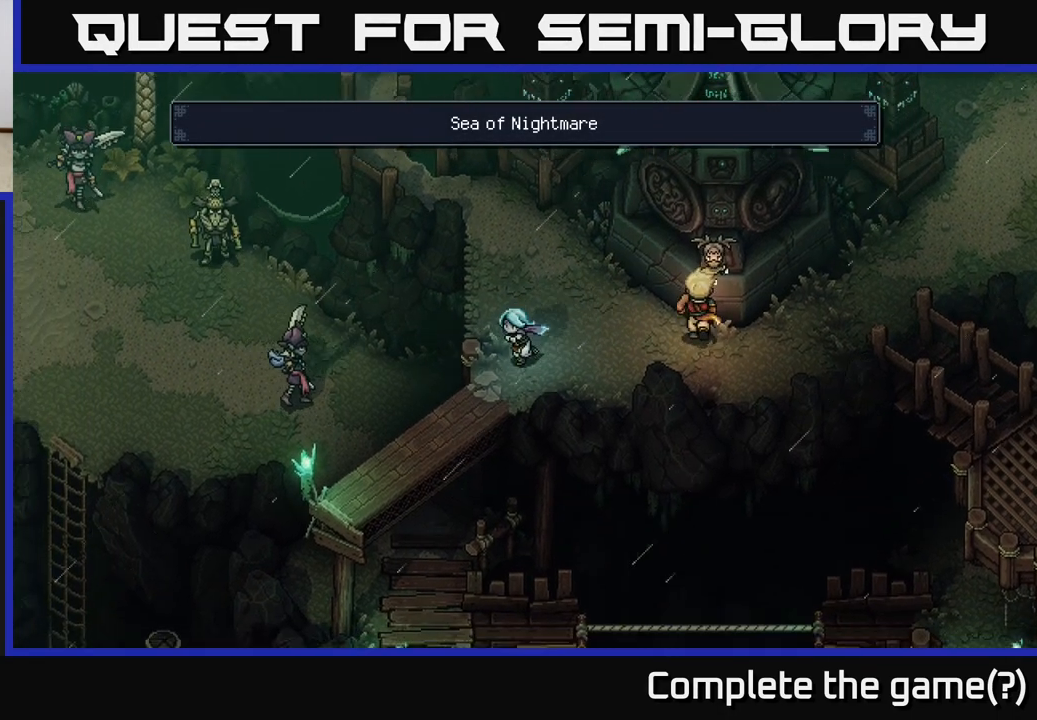
{"buttons": [], "left_stick": "center", "right_stick": "center", "events": [[233, "left_stick", "center"]]}
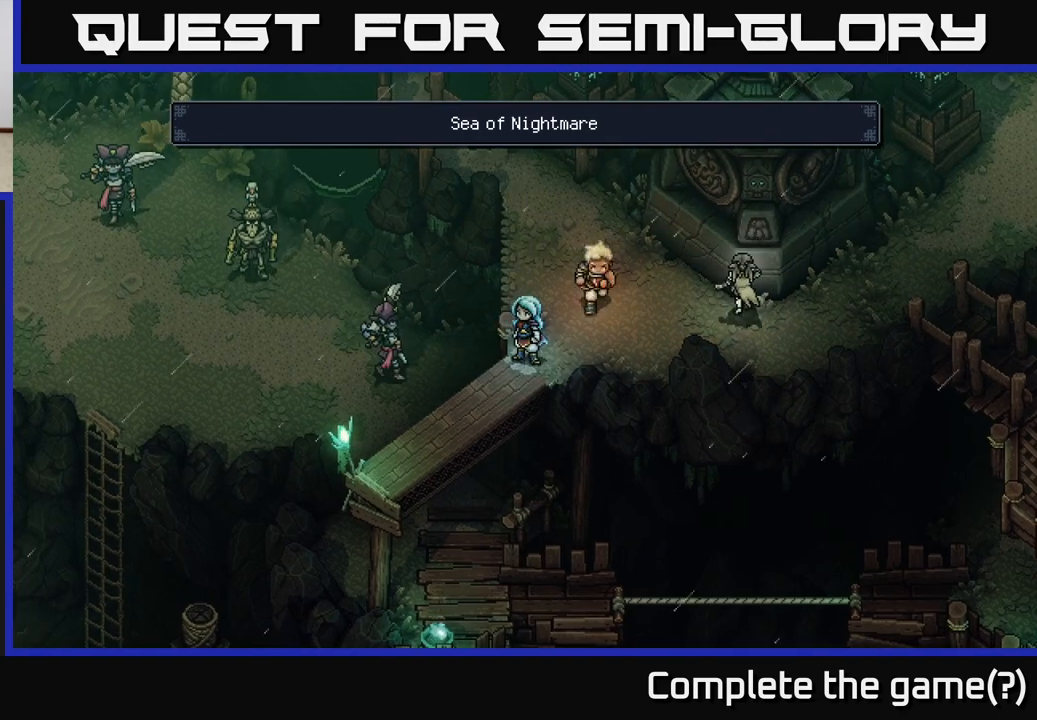
{"buttons": [], "left_stick": "up", "right_stick": "center", "events": [[183, "left_stick", "up-right"], [317, "left_stick", "up"]]}
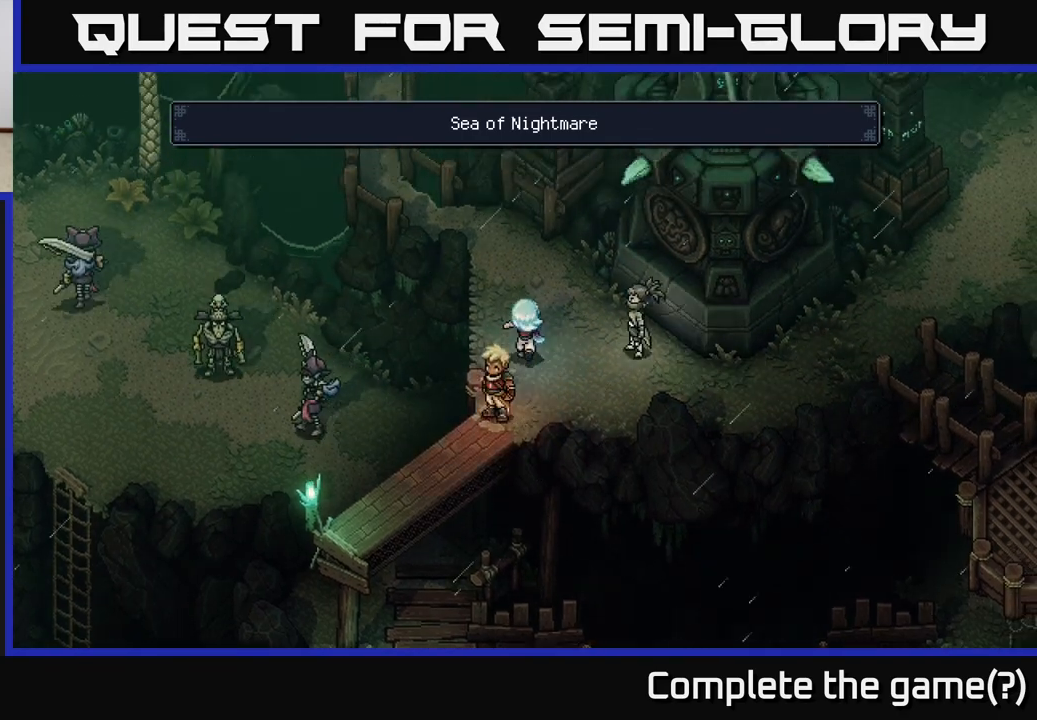
{"buttons": [], "left_stick": "up-left", "right_stick": "center", "events": [[433, "left_stick", "up-left"]]}
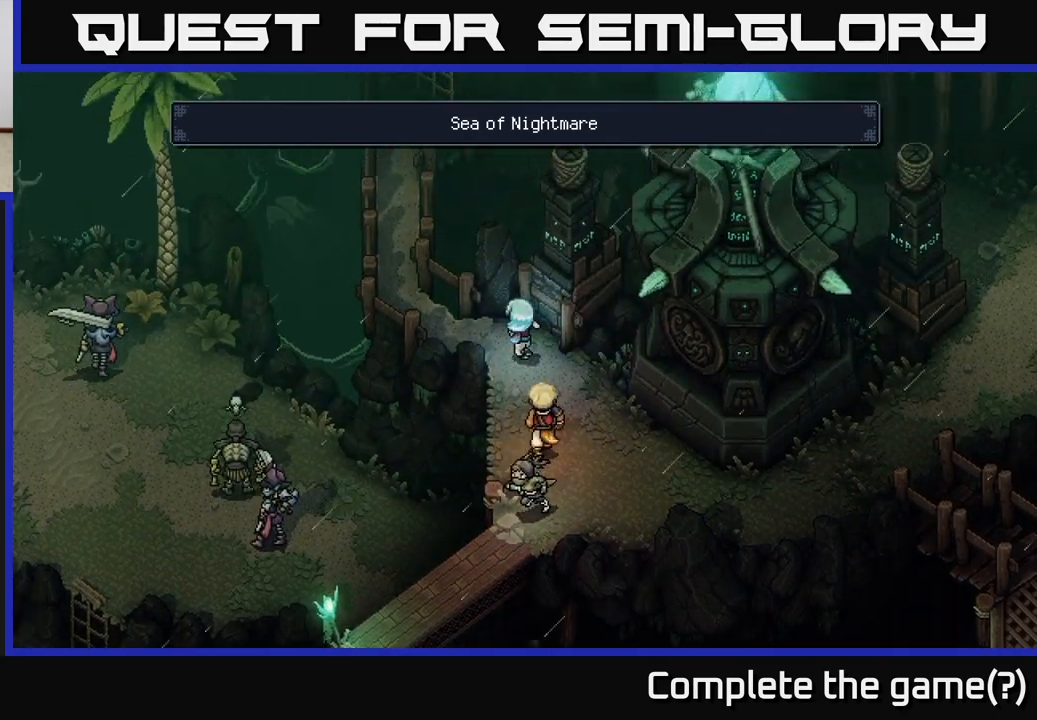
{"buttons": [], "left_stick": "left", "right_stick": "center", "events": [[100, "left_stick", "left"], [250, "left_stick", "up-left"], [483, "left_stick", "left"]]}
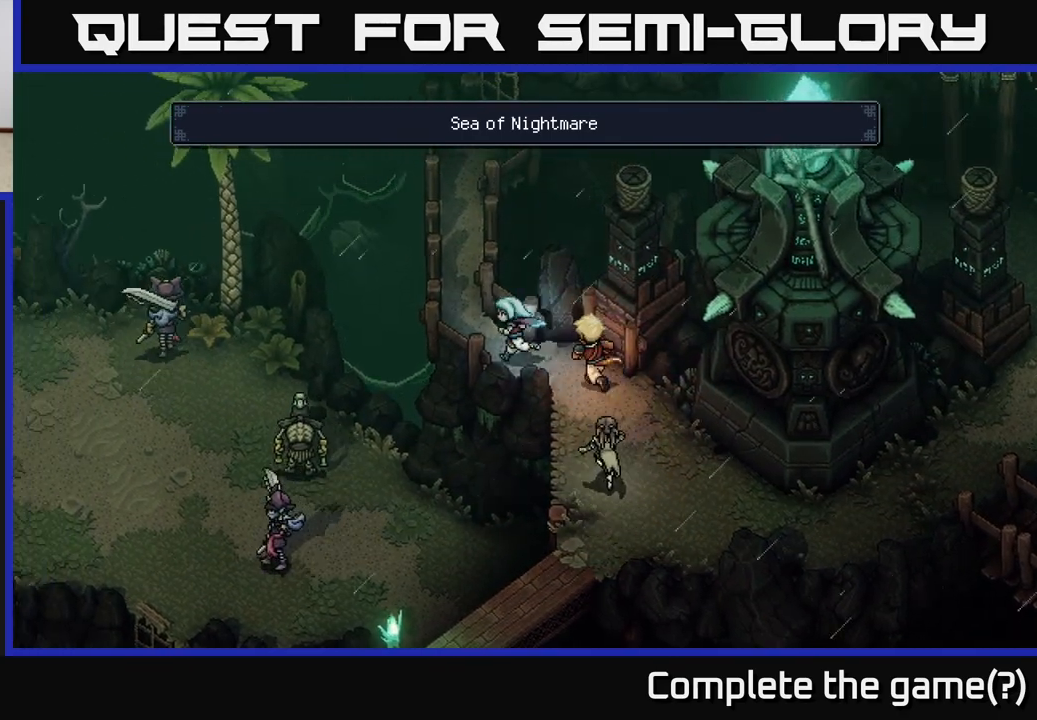
{"buttons": [], "left_stick": "center", "right_stick": "center", "events": [[167, "Y", "down"], [167, "left_stick", "center"], [233, "Y", "up"]]}
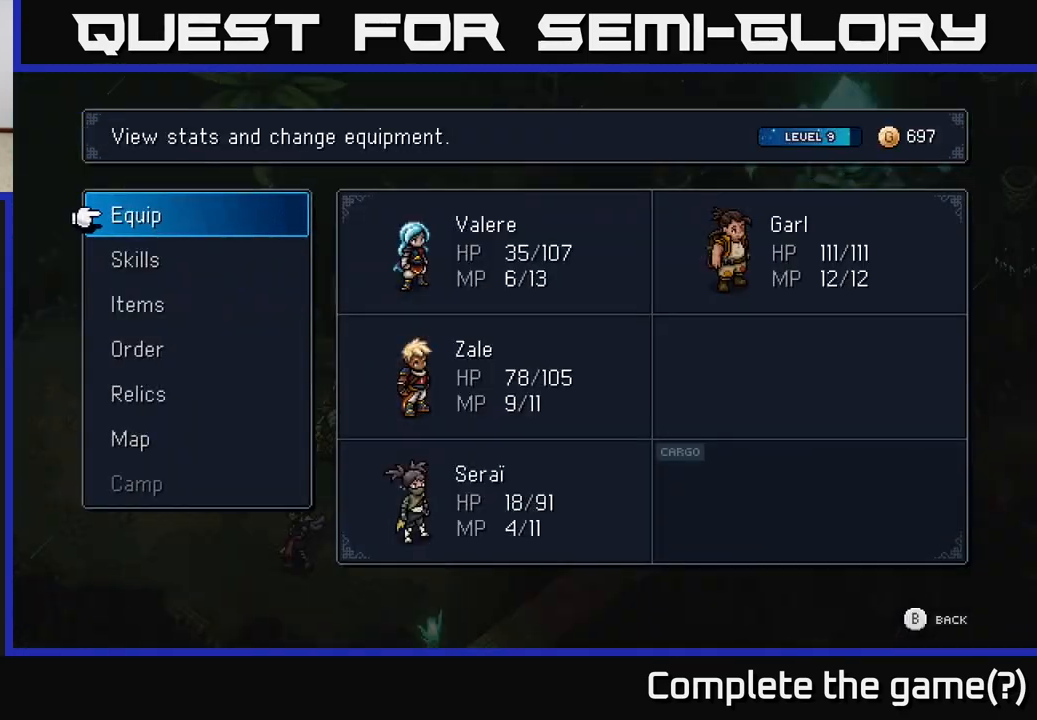
{"buttons": [], "left_stick": "center", "right_stick": "center", "events": []}
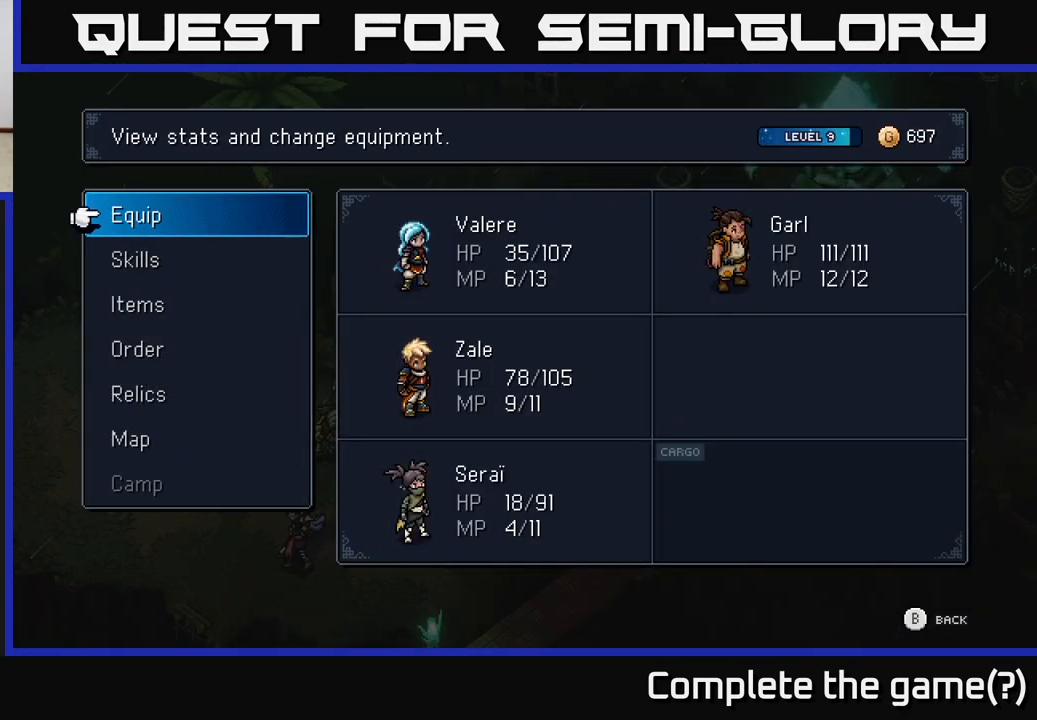
{"buttons": [], "left_stick": "center", "right_stick": "center", "events": []}
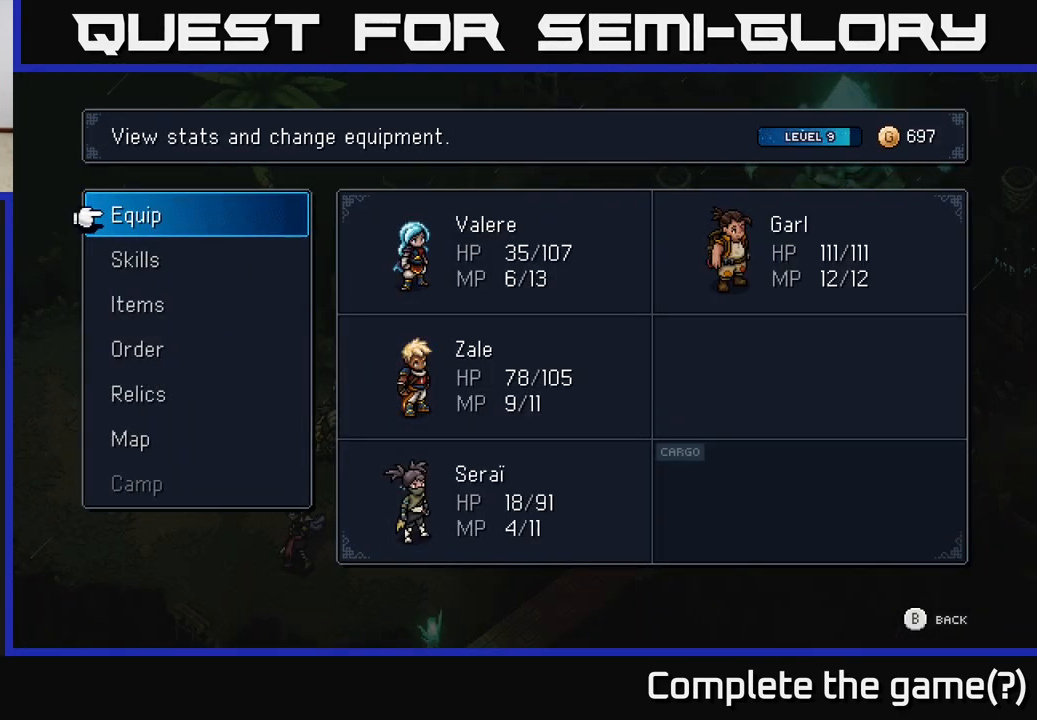
{"buttons": [], "left_stick": "center", "right_stick": "center", "events": []}
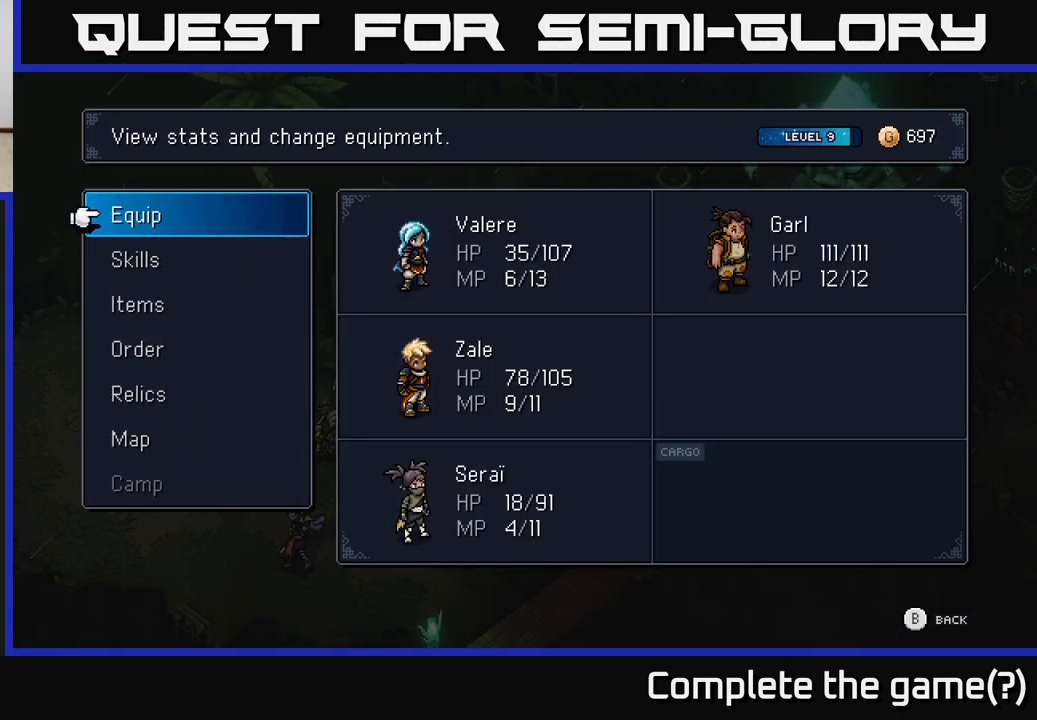
{"buttons": [], "left_stick": "center", "right_stick": "center", "events": []}
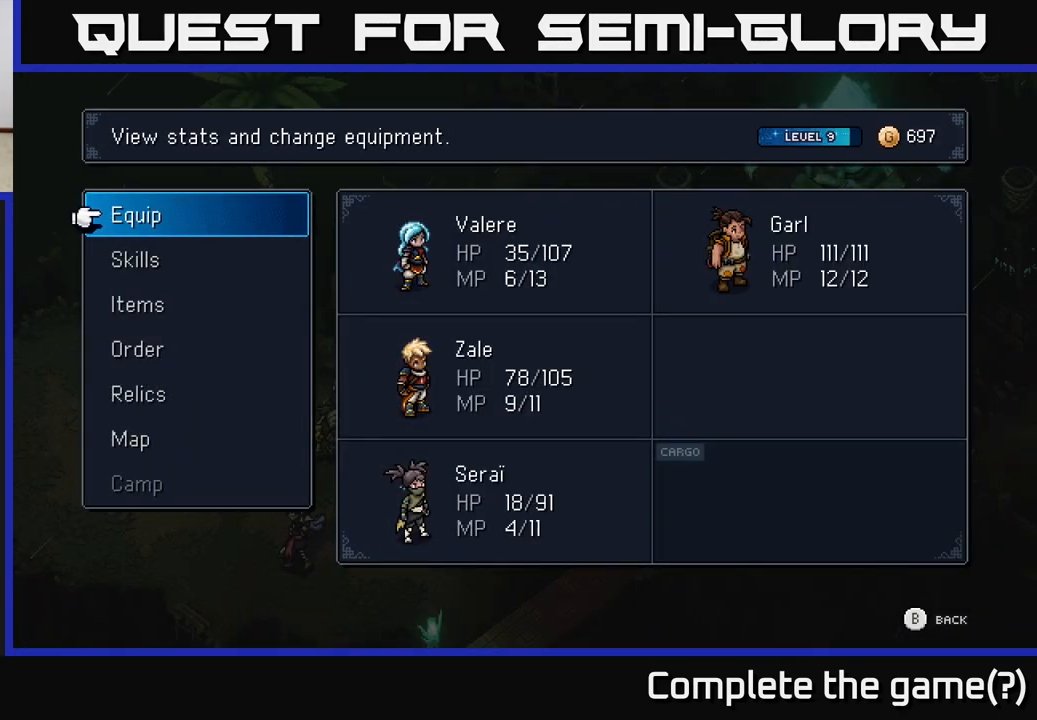
{"buttons": [], "left_stick": "right", "right_stick": "center", "events": [[233, "B", "down"], [283, "B", "up"], [400, "left_stick", "right"]]}
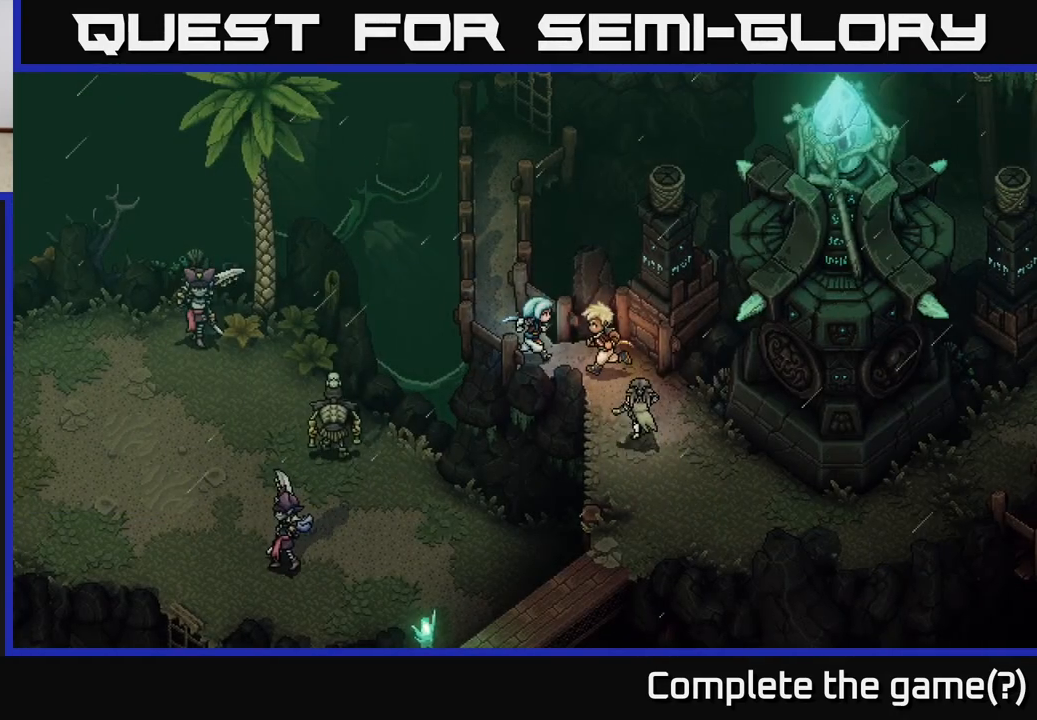
{"buttons": [], "left_stick": "left", "right_stick": "left", "events": [[350, "left_stick", "left"], [367, "right_stick", "left"]]}
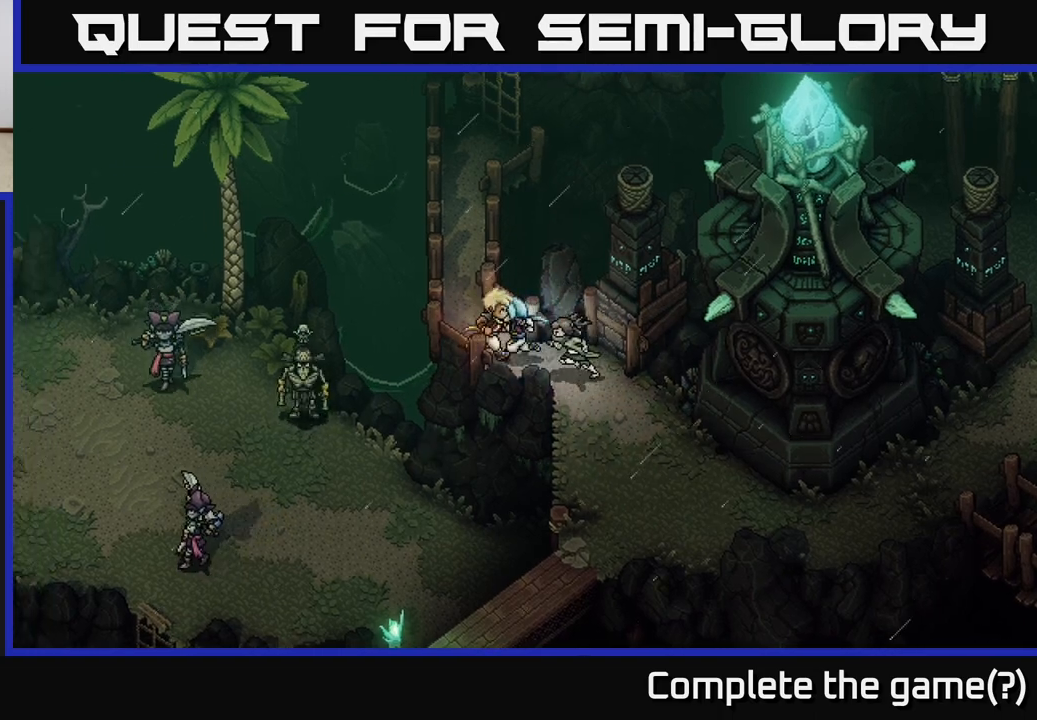
{"buttons": [], "left_stick": "up-left", "right_stick": "up-left", "events": [[17, "left_stick", "up-left"], [117, "left_stick", "left"], [200, "right_stick", "up-left"], [217, "left_stick", "down-left"], [433, "left_stick", "up-left"]]}
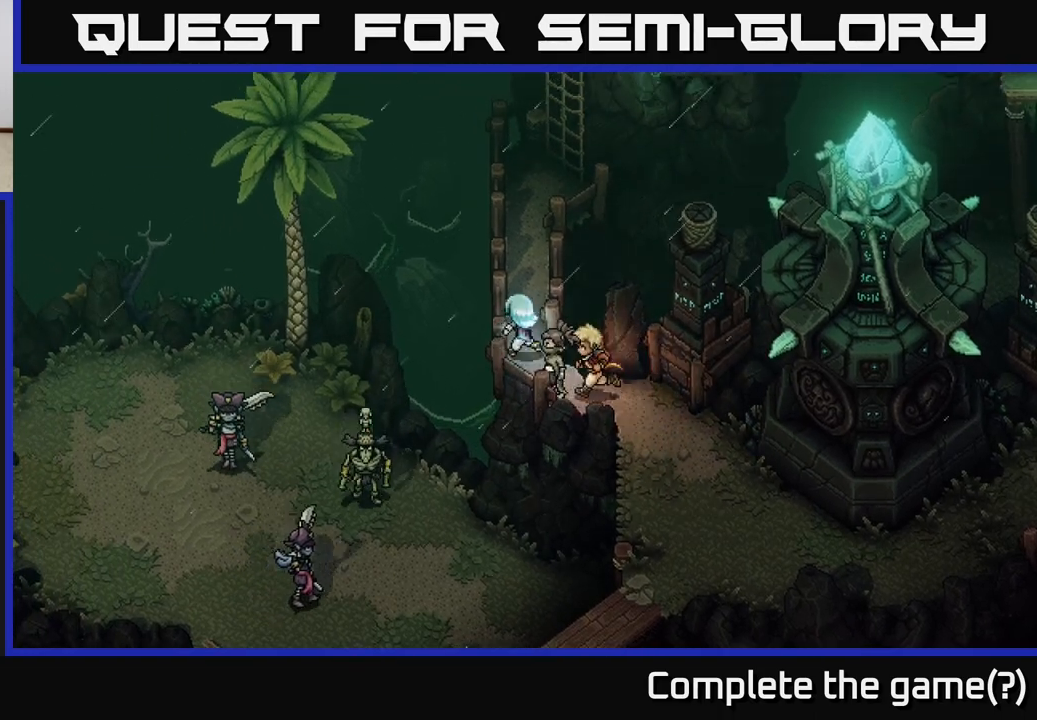
{"buttons": [], "left_stick": "up", "right_stick": "center", "events": [[117, "right_stick", "center"], [400, "left_stick", "up"]]}